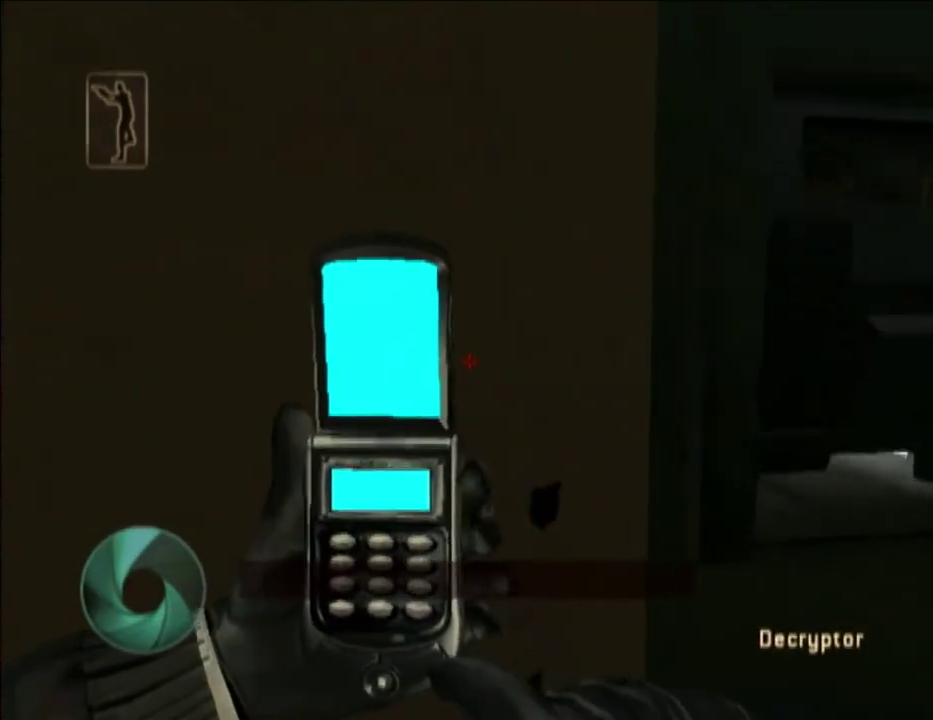
Gameplay with a controller (Nintendo layout); each line is a JSON object with the inputs held at the frame after it. "events" lists button and stick changes between this image and that frame as [ms after this image, input, new state], when the widget could be followed in between. Not read: DPAD_RIGHT L3 R3.
{"buttons": [], "left_stick": "up-left", "right_stick": "right", "events": [[33, "right_stick", "center"], [483, "right_stick", "right"]]}
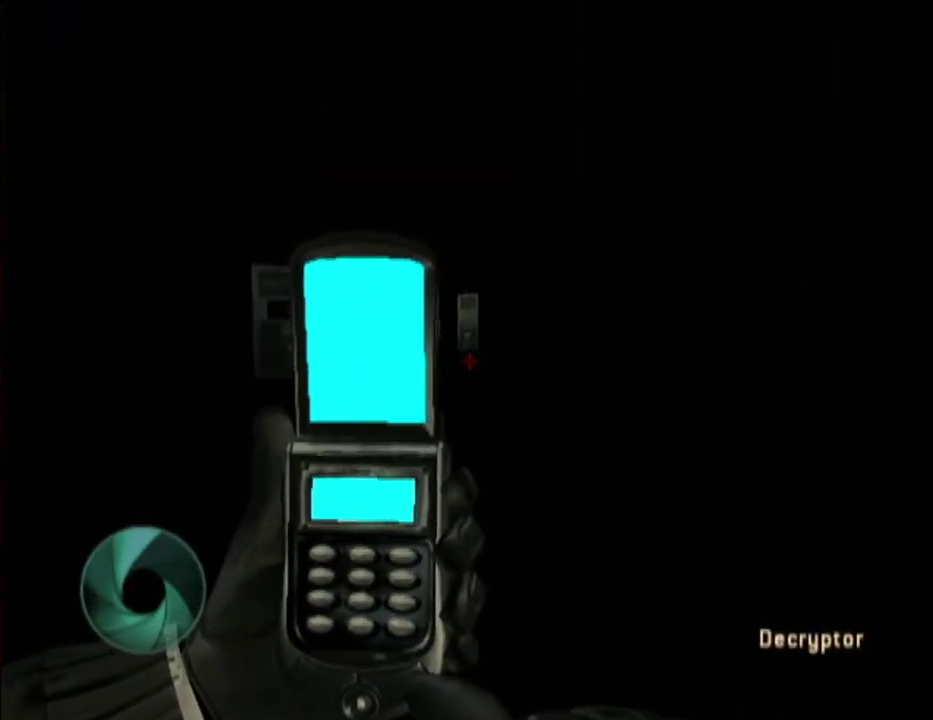
{"buttons": [], "left_stick": "up-left", "right_stick": "center", "events": [[150, "right_stick", "center"]]}
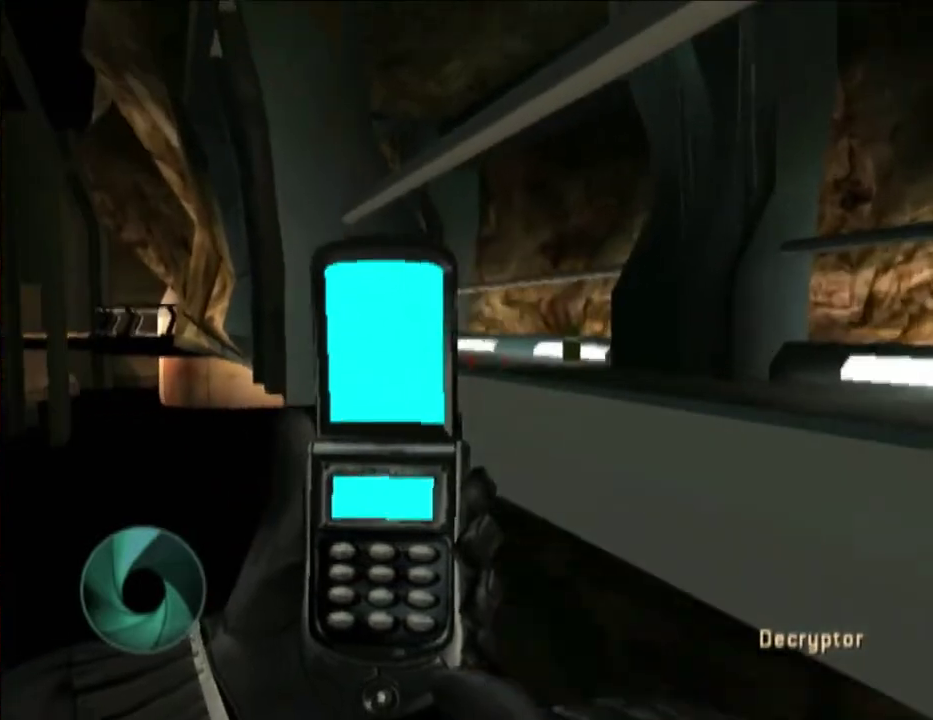
{"buttons": ["X"], "left_stick": "up-left", "right_stick": "down-right", "events": [[17, "right_stick", "left"], [100, "right_stick", "center"], [417, "right_stick", "down-right"], [483, "X", "down"]]}
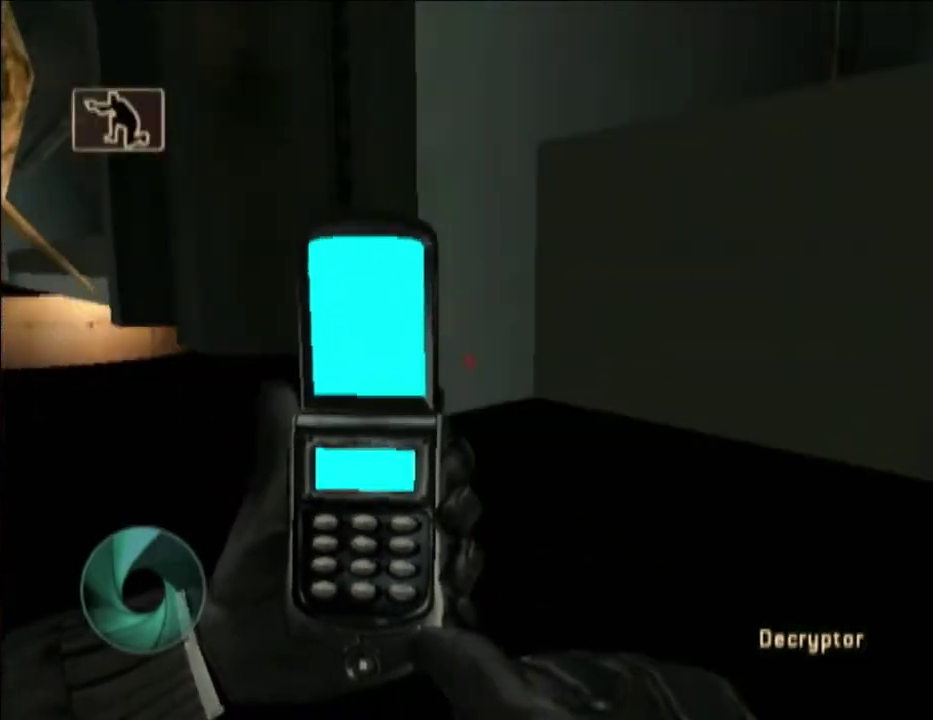
{"buttons": [], "left_stick": "up-right", "right_stick": "right", "events": [[17, "right_stick", "center"], [100, "X", "up"], [150, "left_stick", "up-right"], [200, "right_stick", "right"], [383, "Y", "down"], [483, "Y", "up"]]}
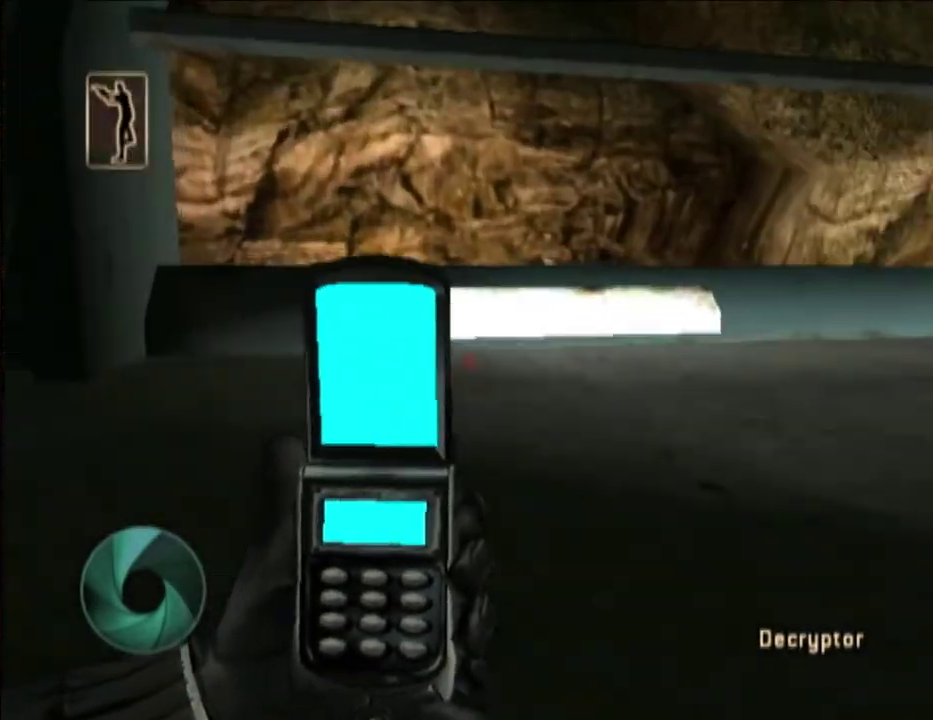
{"buttons": [], "left_stick": "up-right", "right_stick": "down-right"}
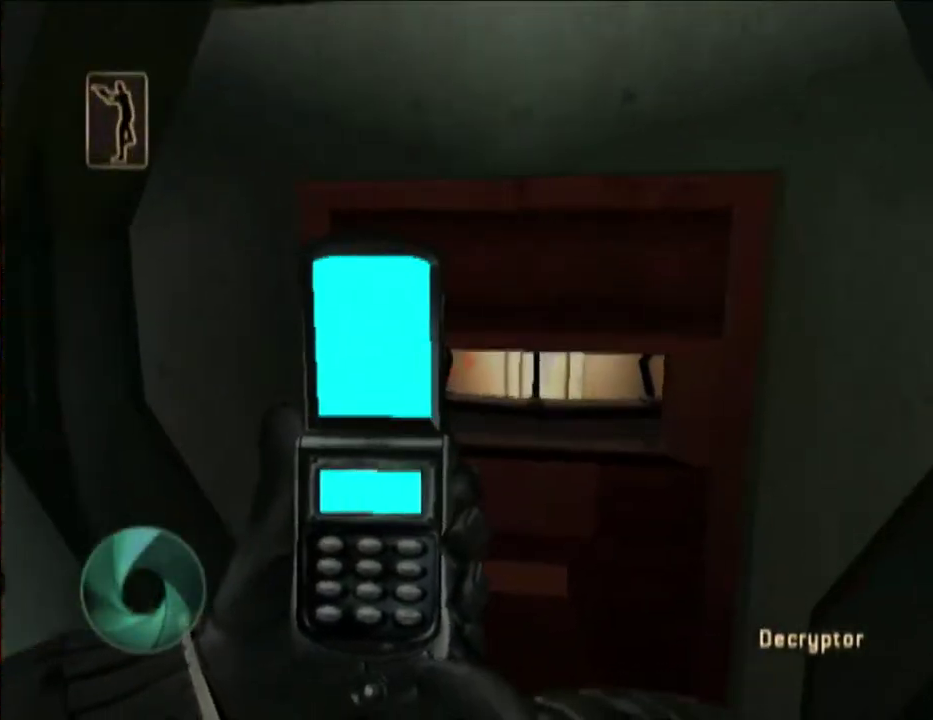
{"buttons": [], "left_stick": "up-left", "right_stick": "right"}
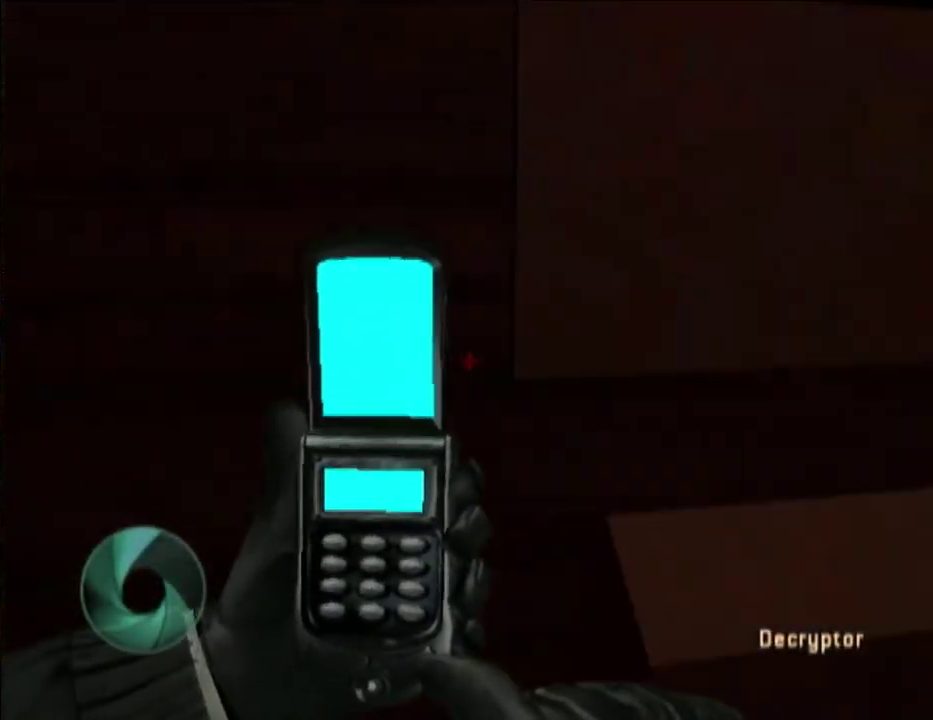
{"buttons": [], "left_stick": "up-left", "right_stick": "down-right", "events": [[133, "right_stick", "down-right"], [200, "right_stick", "center"], [350, "right_stick", "down-right"]]}
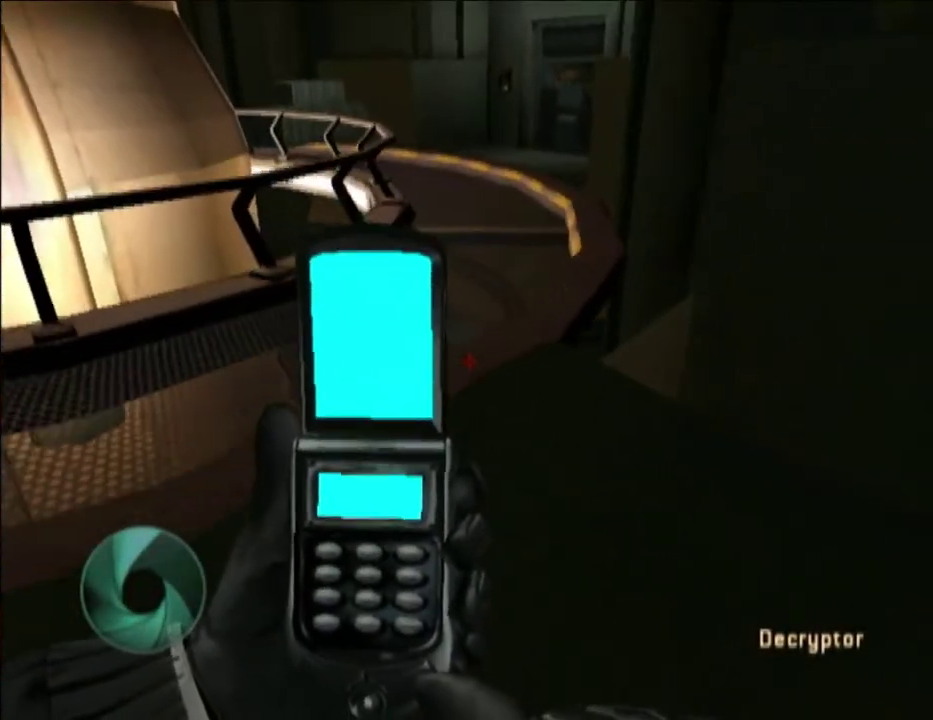
{"buttons": [], "left_stick": "center", "right_stick": "center", "events": [[100, "right_stick", "center"], [317, "left_stick", "center"], [350, "right_stick", "up-right"], [433, "right_stick", "center"]]}
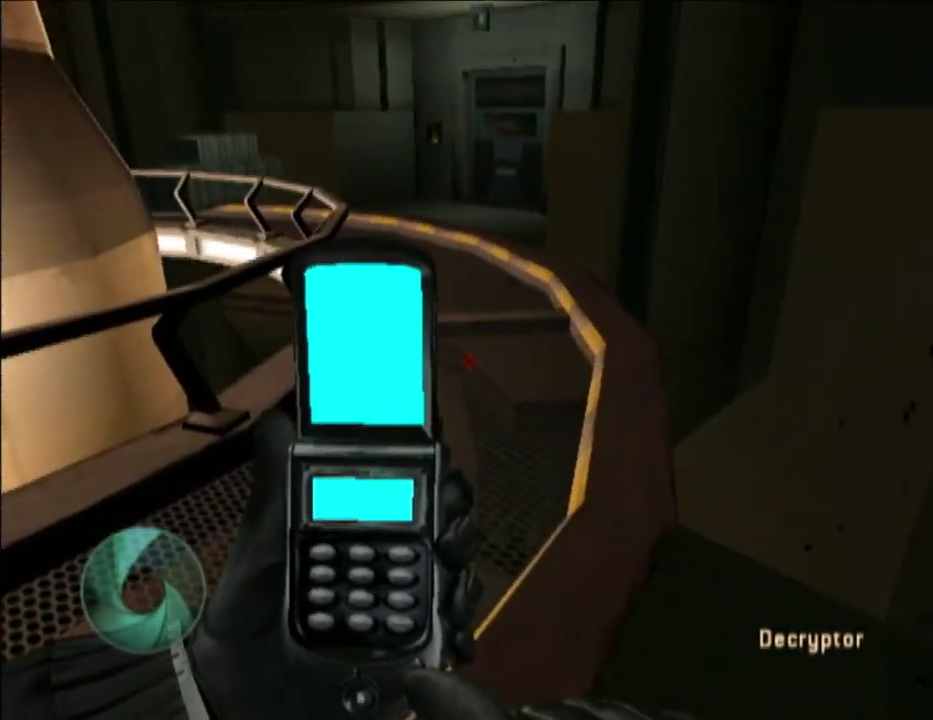
{"buttons": [], "left_stick": "up", "right_stick": "center", "events": [[350, "left_stick", "up"]]}
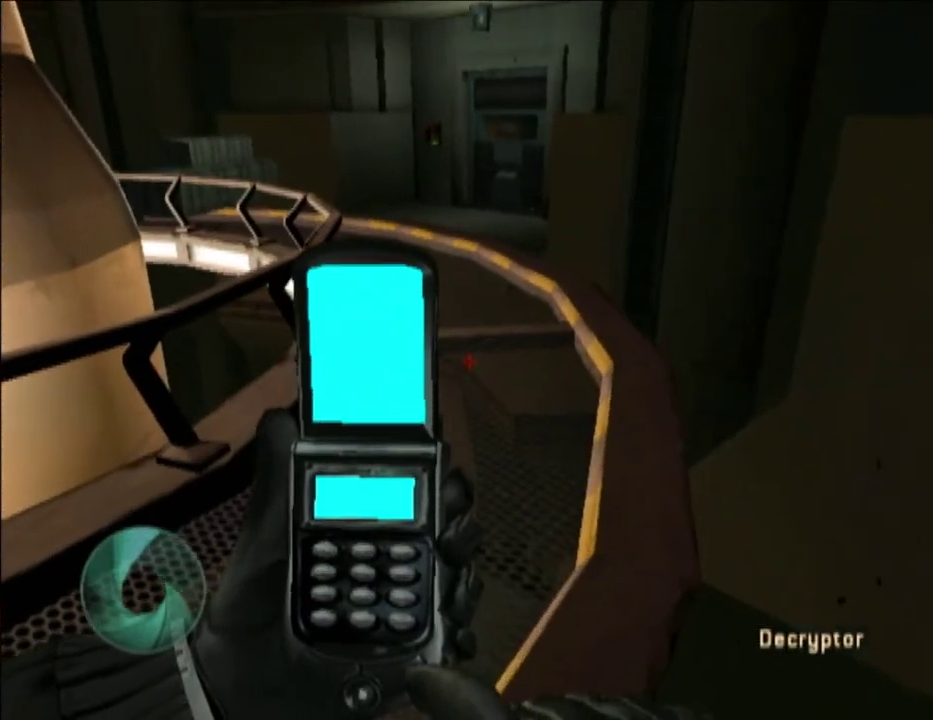
{"buttons": [], "left_stick": "up", "right_stick": "center", "events": []}
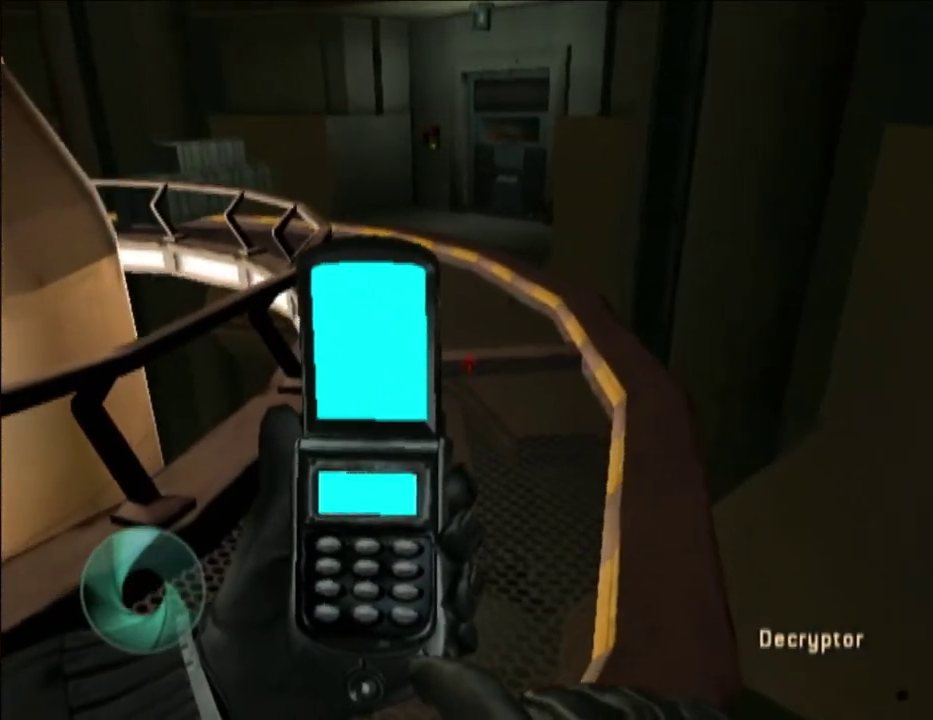
{"buttons": [], "left_stick": "up", "right_stick": "center", "events": [[150, "right_stick", "down"], [350, "right_stick", "down-right"], [483, "right_stick", "center"]]}
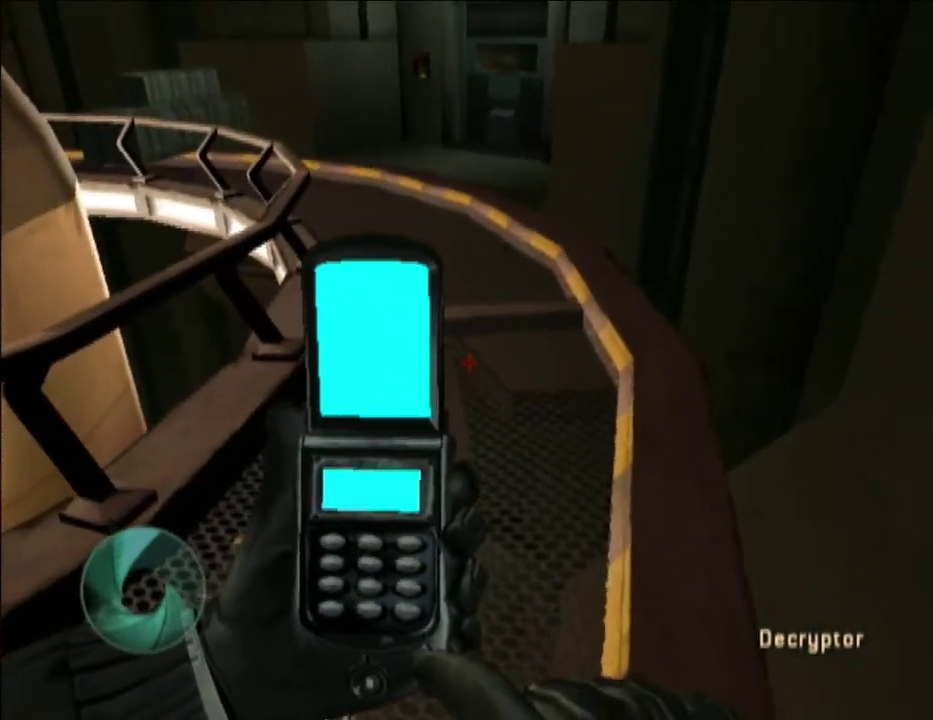
{"buttons": [], "left_stick": "up", "right_stick": "center", "events": []}
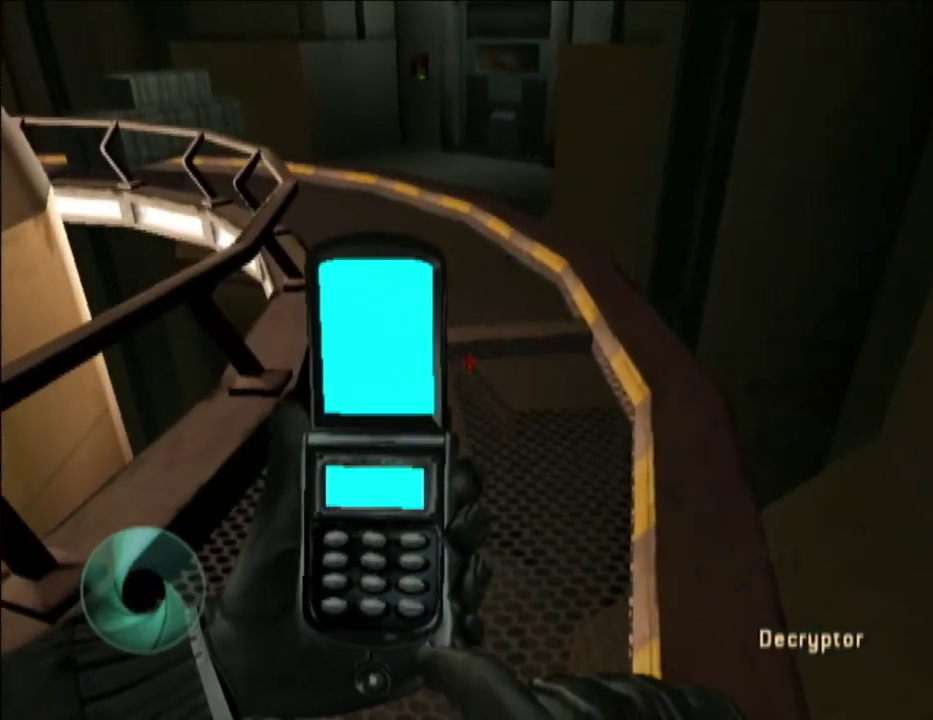
{"buttons": [], "left_stick": "center", "right_stick": "up", "events": [[150, "right_stick", "down-right"], [300, "left_stick", "center"], [317, "right_stick", "left"], [417, "right_stick", "up-left"], [483, "right_stick", "up"]]}
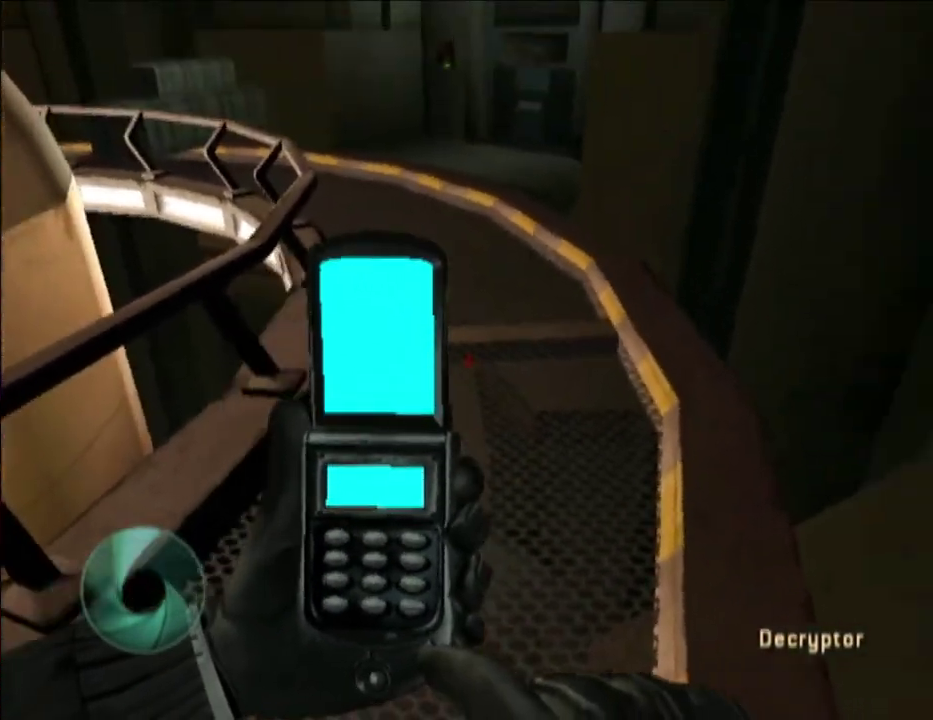
{"buttons": [], "left_stick": "center", "right_stick": "up-right", "events": [[33, "right_stick", "up-right"], [83, "right_stick", "right"], [150, "right_stick", "down-right"], [250, "right_stick", "down-left"], [350, "right_stick", "up-left"], [417, "right_stick", "up"], [483, "right_stick", "up-right"]]}
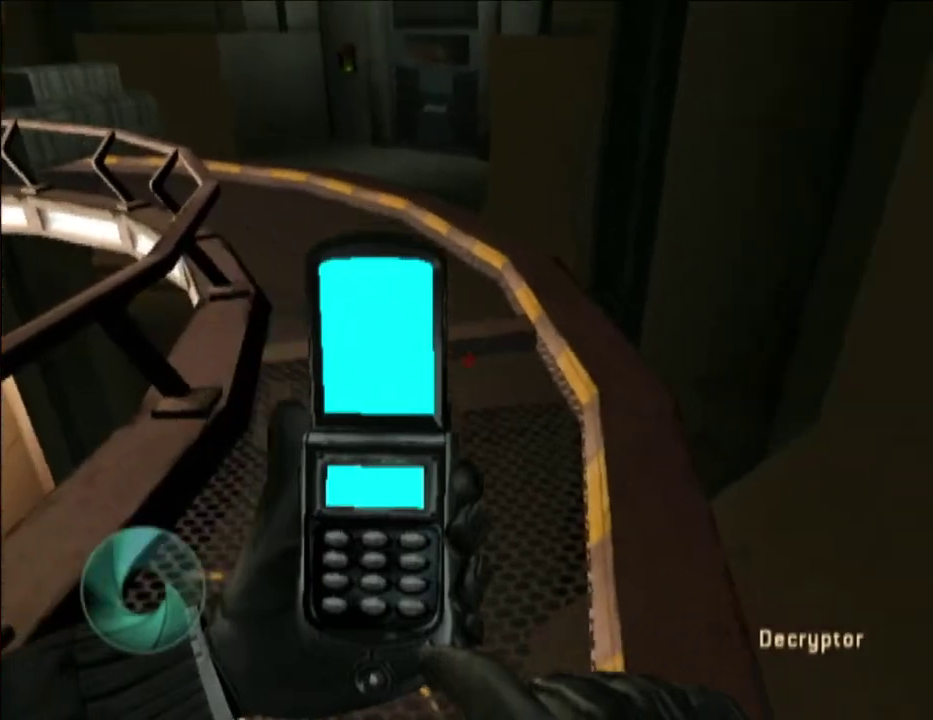
{"buttons": [], "left_stick": "center", "right_stick": "right"}
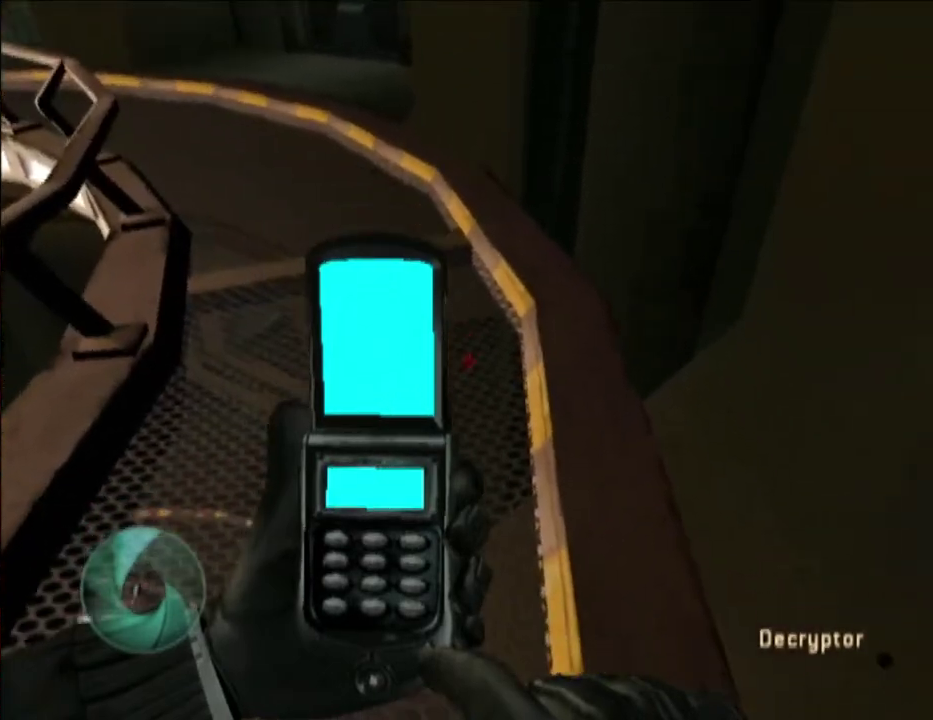
{"buttons": [], "left_stick": "center", "right_stick": "down-right", "events": [[17, "right_stick", "down-right"], [133, "right_stick", "left"], [300, "right_stick", "up-right"], [383, "right_stick", "down-right"]]}
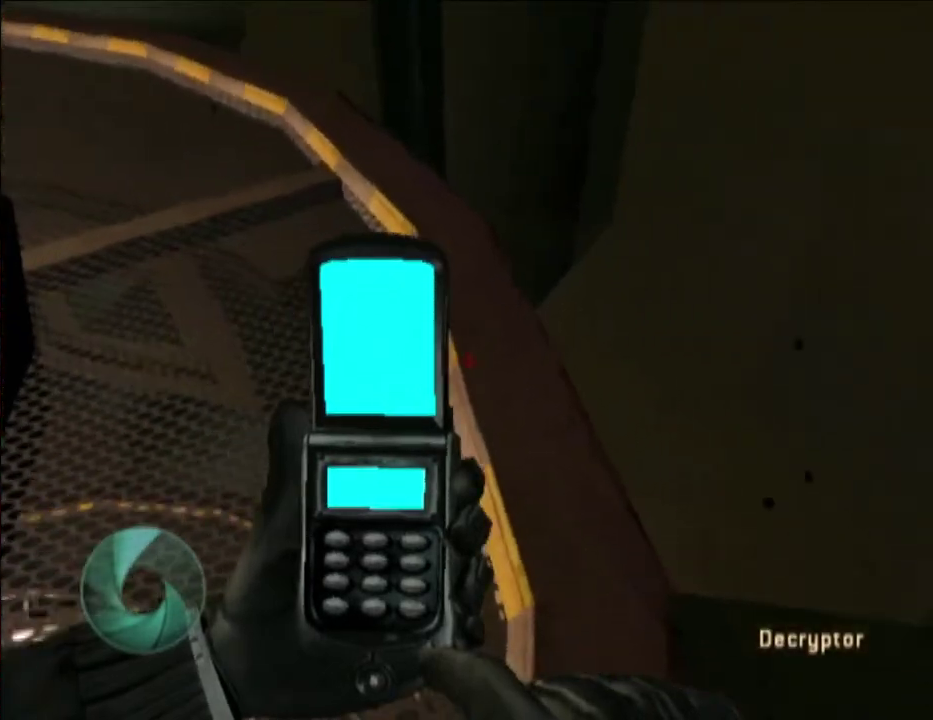
{"buttons": [], "left_stick": "down-left", "right_stick": "up-right", "events": [[33, "left_stick", "left"], [83, "right_stick", "right"], [350, "right_stick", "up-right"], [483, "left_stick", "down-left"]]}
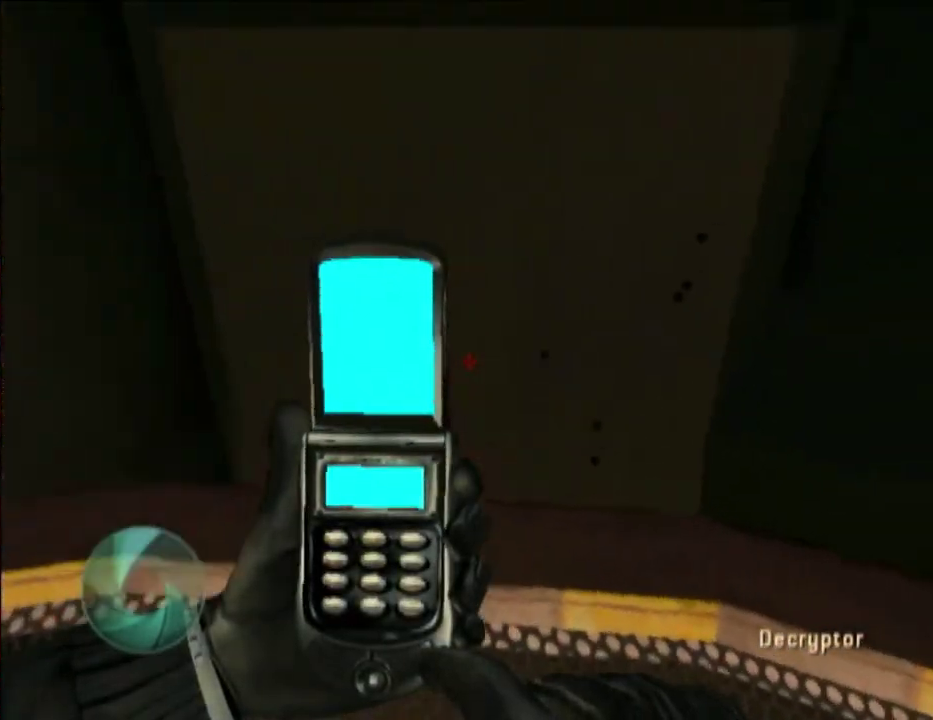
{"buttons": [], "left_stick": "center", "right_stick": "center", "events": [[350, "left_stick", "center"], [417, "right_stick", "center"]]}
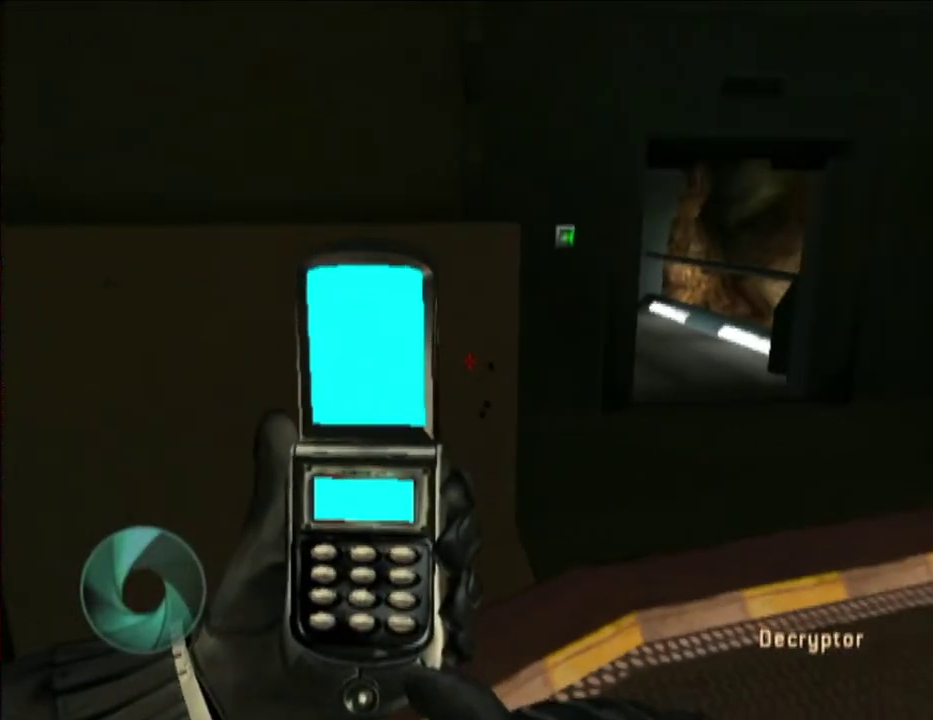
{"buttons": [], "left_stick": "up", "right_stick": "right"}
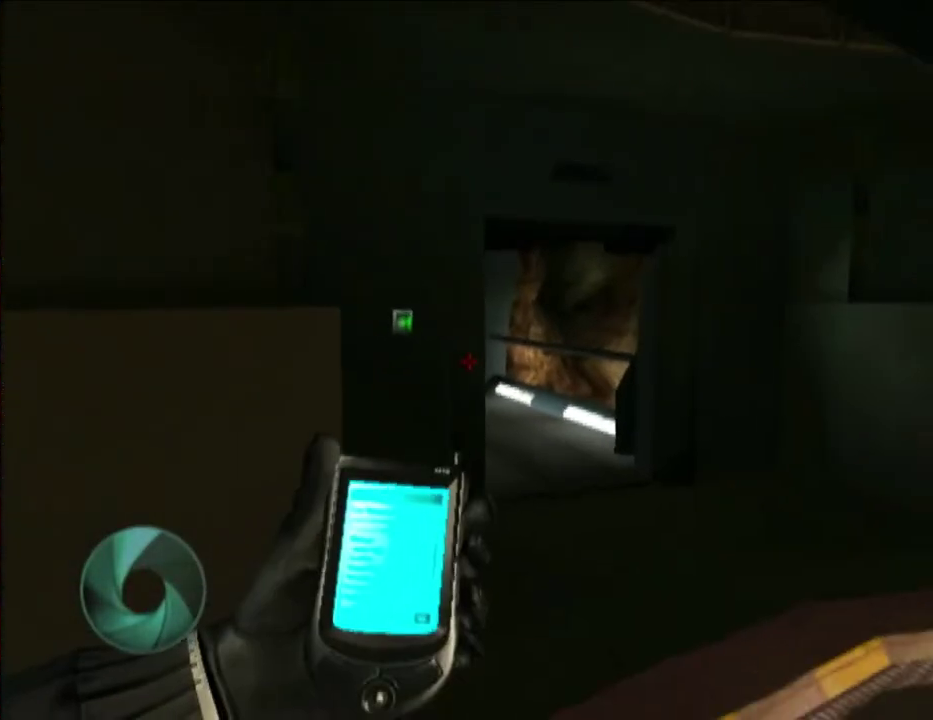
{"buttons": [], "left_stick": "up-right", "right_stick": "center"}
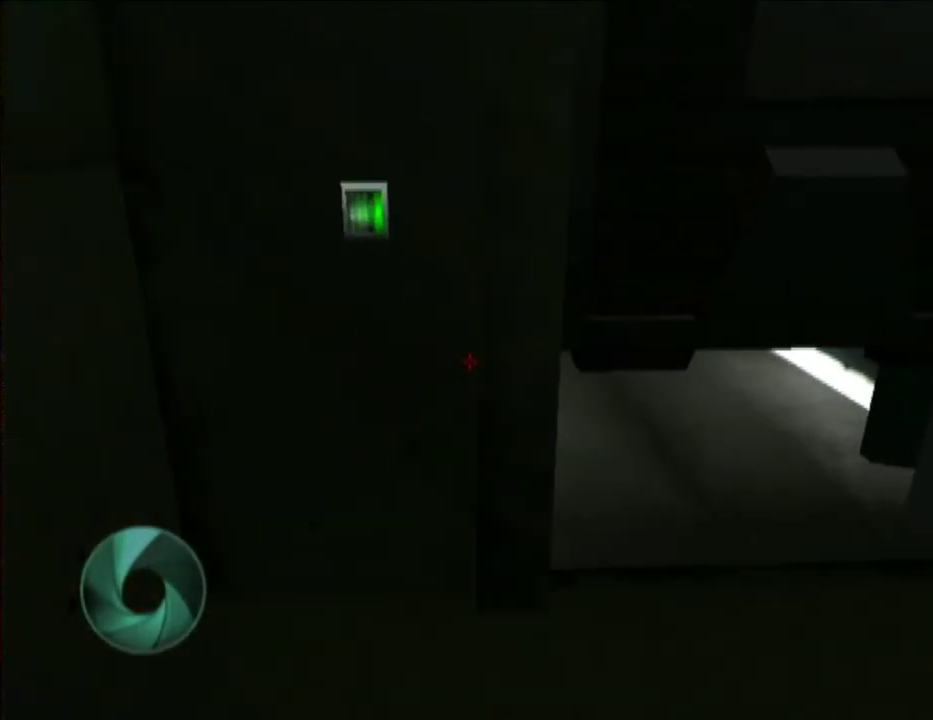
{"buttons": ["X"], "left_stick": "down-right", "right_stick": "center", "events": [[100, "right_stick", "down"], [200, "left_stick", "up"], [250, "left_stick", "up-left"], [317, "X", "down"], [317, "left_stick", "left"], [350, "right_stick", "center"], [433, "left_stick", "down-right"]]}
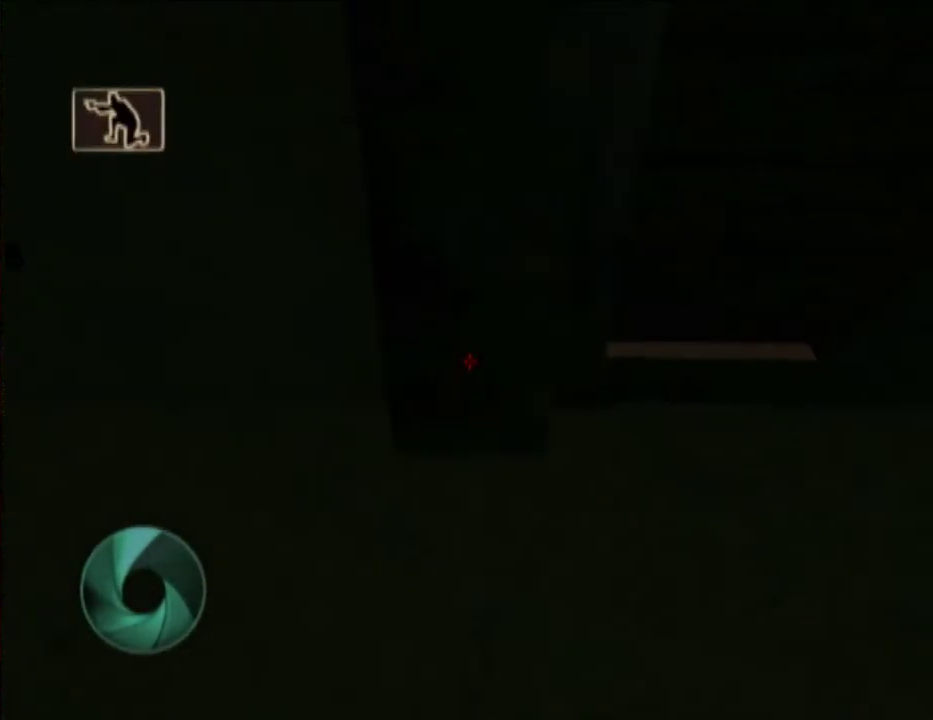
{"buttons": [], "left_stick": "up-left", "right_stick": "center", "events": [[33, "X", "up"], [100, "left_stick", "center"], [200, "left_stick", "up"], [233, "DPAD_DOWN", "down"], [233, "X", "down"], [300, "DPAD_DOWN", "up"], [317, "X", "up"], [317, "left_stick", "up-left"]]}
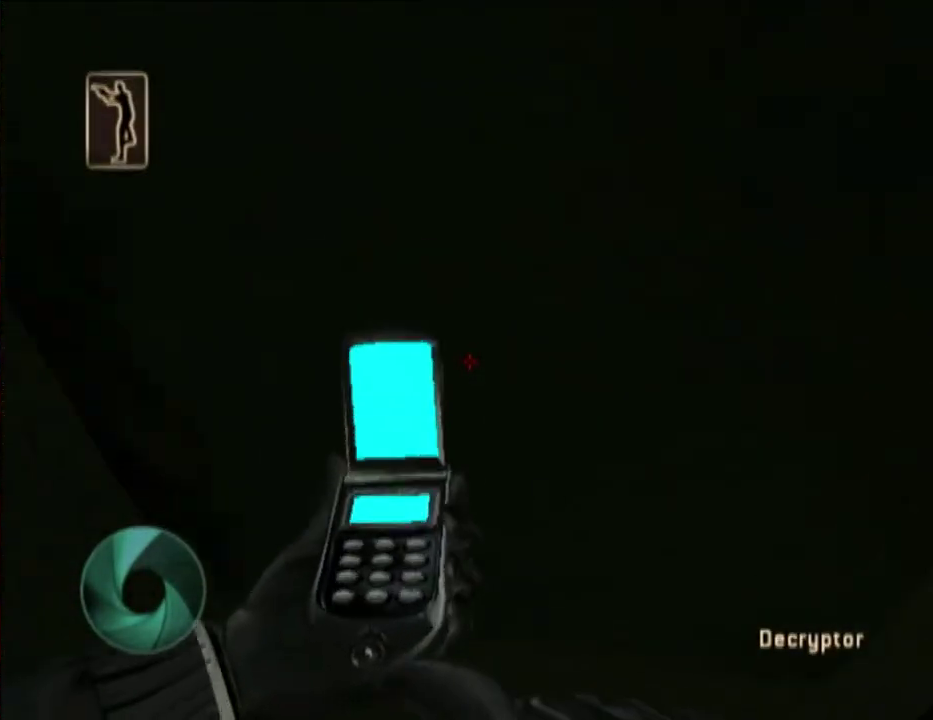
{"buttons": [], "left_stick": "up-left", "right_stick": "center", "events": [[33, "right_stick", "down-left"], [133, "right_stick", "center"], [300, "X", "down"], [350, "X", "up"], [433, "X", "down"], [483, "X", "up"]]}
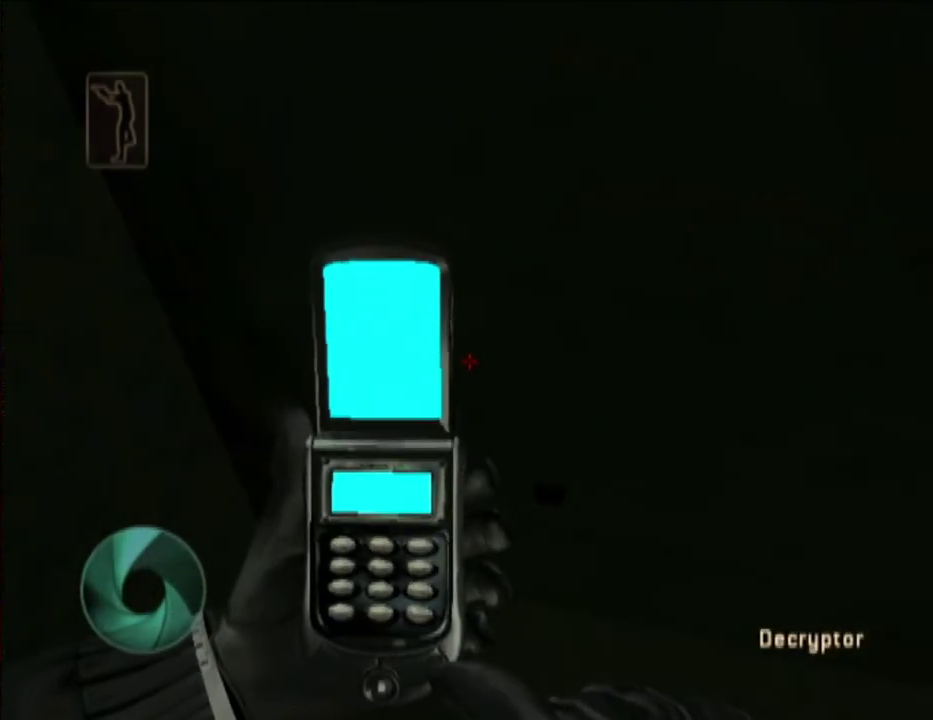
{"buttons": [], "left_stick": "up-left", "right_stick": "center", "events": [[200, "X", "down"], [250, "X", "up"]]}
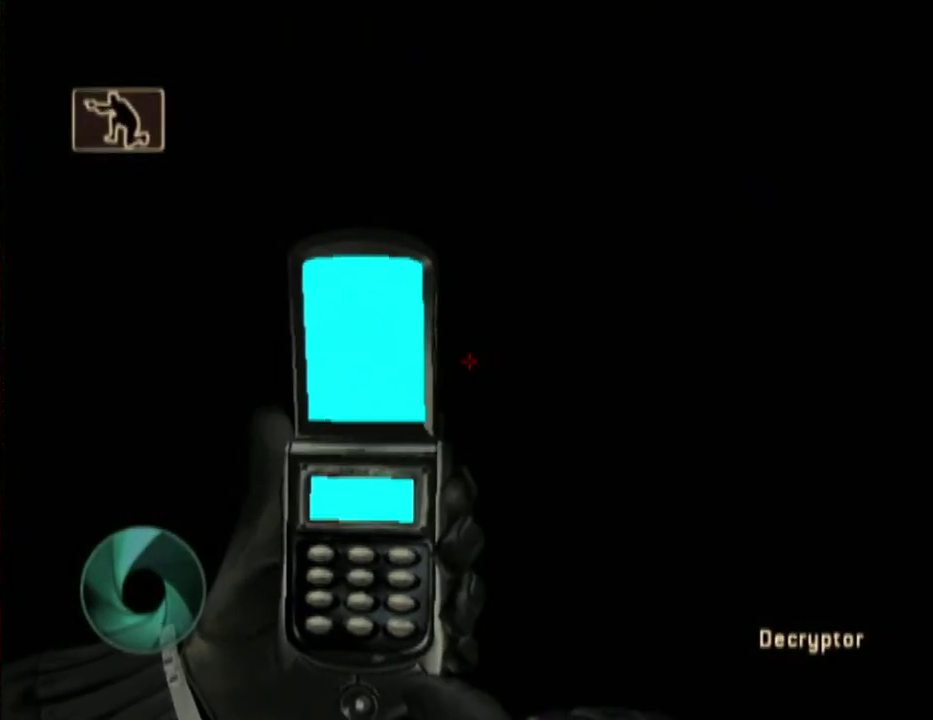
{"buttons": ["Y"], "left_stick": "up-left", "right_stick": "center", "events": [[100, "Y", "down"], [100, "right_stick", "up-right"], [200, "Y", "up"], [300, "Y", "down"], [417, "Y", "up"], [483, "Y", "down"], [483, "right_stick", "center"]]}
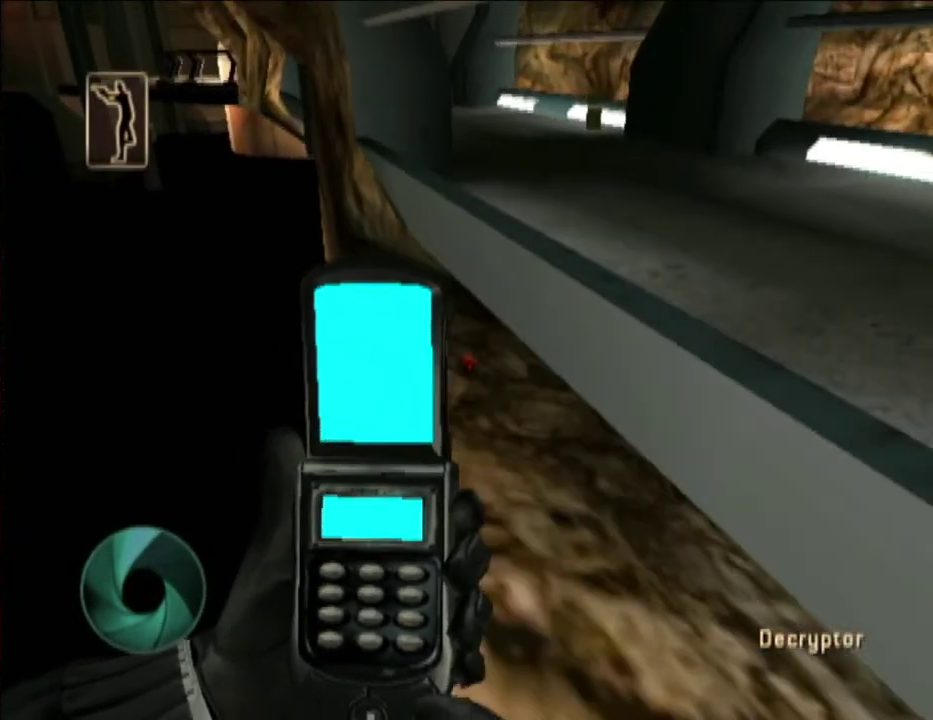
{"buttons": [], "left_stick": "up-left", "right_stick": "center", "events": [[133, "Y", "up"], [250, "right_stick", "up-right"], [317, "right_stick", "center"]]}